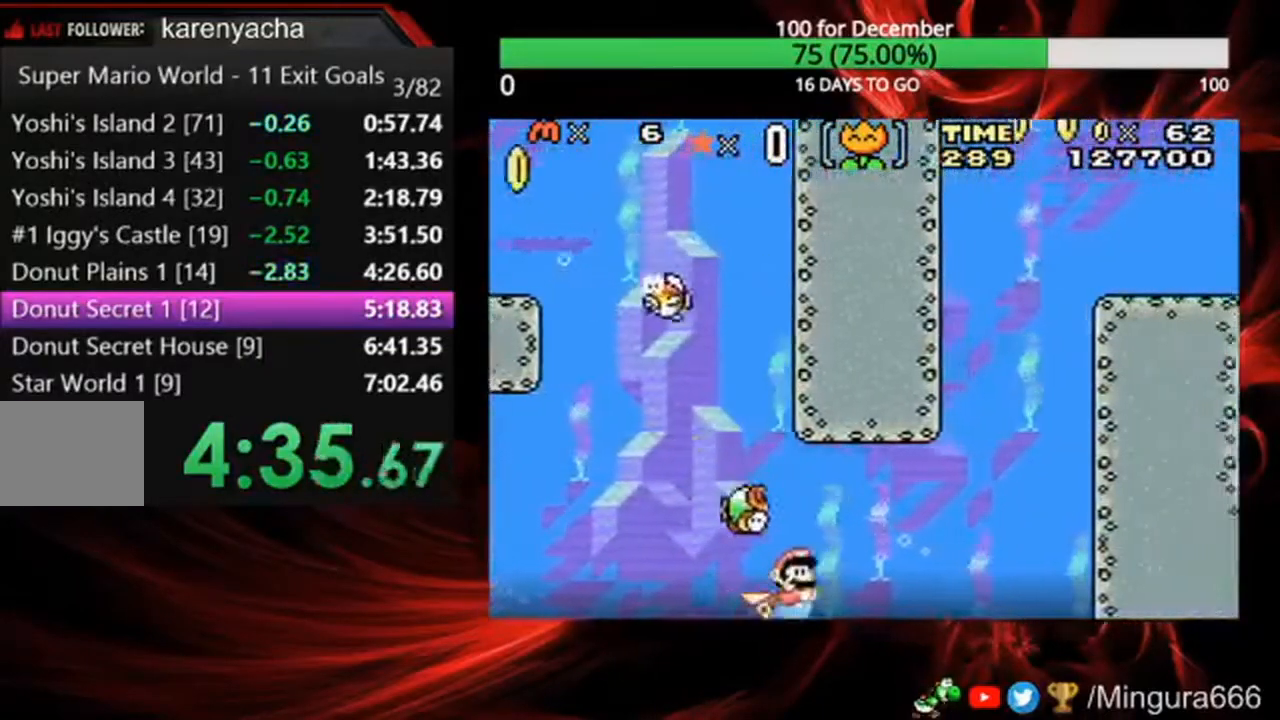
Gameplay with a controller (Nintendo layout); each line is a JSON object with the inputs held at the frame after it (dt_ms = milliseconds from this image to that frame). "events" lists button and stick changes between this image and that frame as [ms after this image, input, new state], when the widget could be followed in between. Not read: DPAD_LEFT DPAD_UP L3 R3.
{"dt_ms": 500, "buttons": ["DPAD_RIGHT"], "events": [[367, "A", "down"], [467, "A", "up"]]}
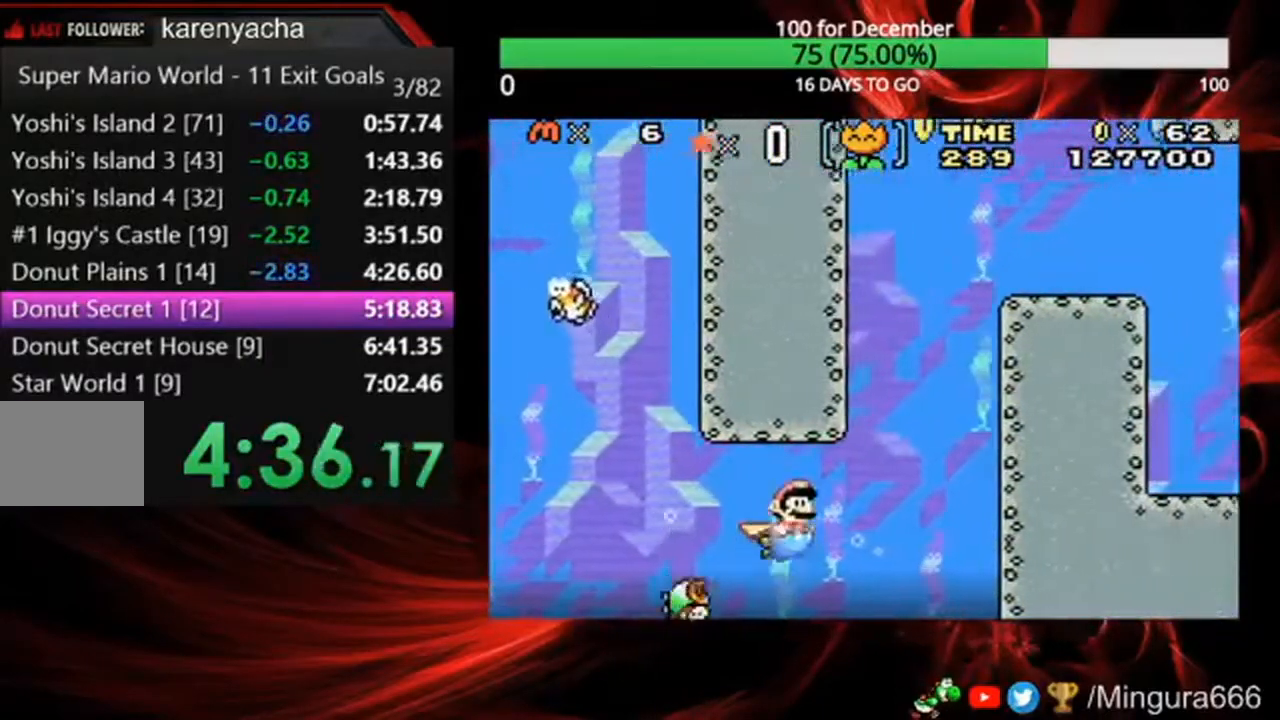
{"dt_ms": 1000, "buttons": ["DPAD_RIGHT"], "events": [[200, "A", "down"], [400, "A", "up"], [500, "A", "down"], [500, "DPAD_RIGHT", "up"], [700, "A", "up"], [733, "DPAD_RIGHT", "down"], [933, "A", "down"], [1000, "A", "up"]]}
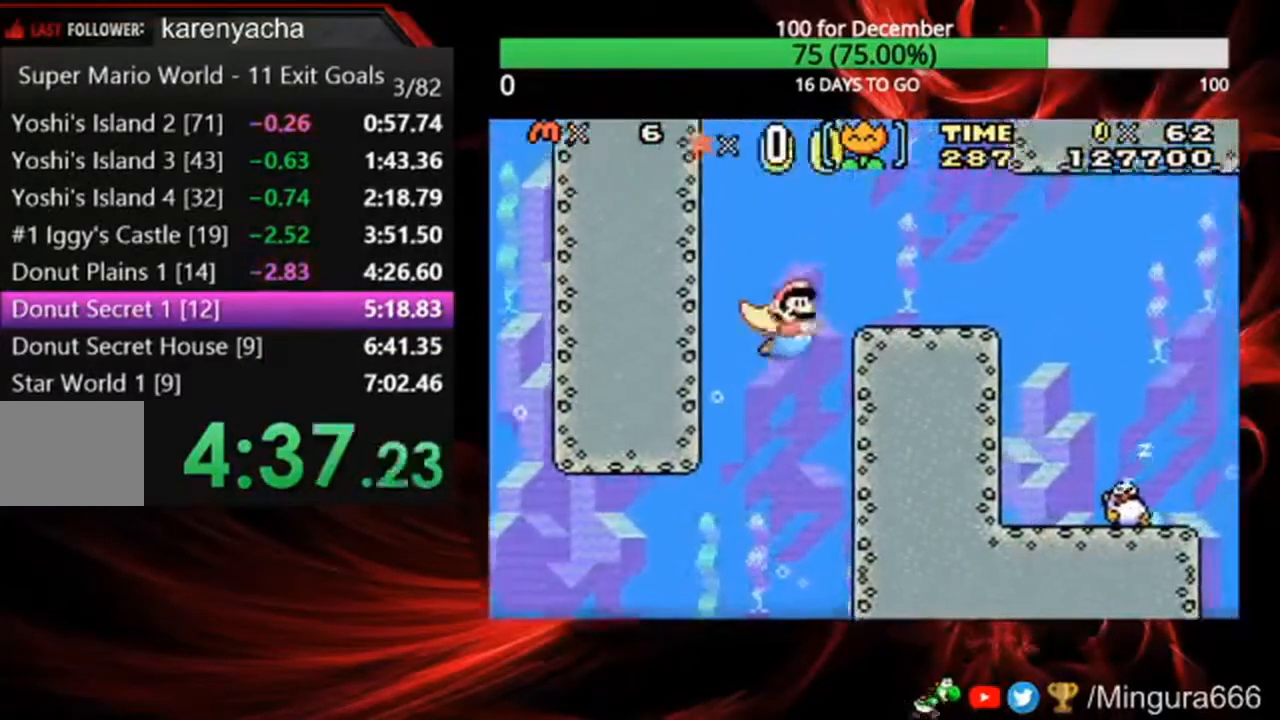
{"dt_ms": 500, "buttons": ["DPAD_RIGHT"], "events": []}
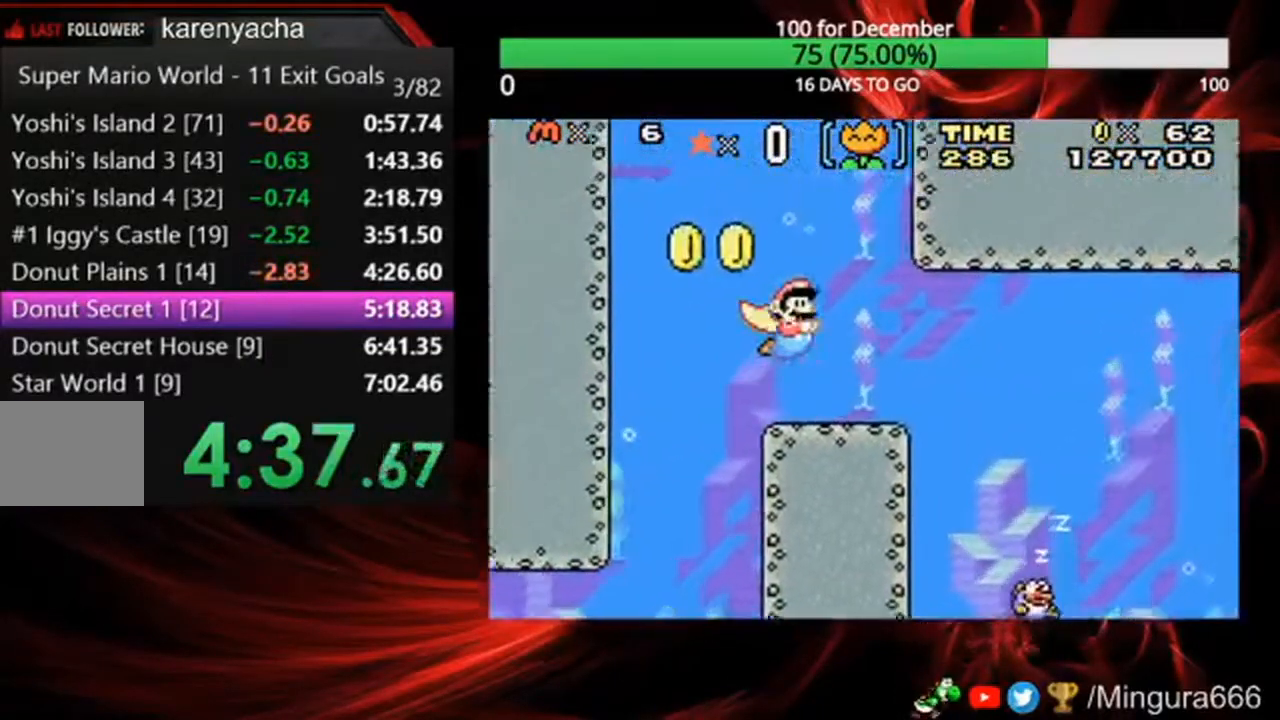
{"dt_ms": 500, "buttons": [], "events": [[367, "DPAD_RIGHT", "up"]]}
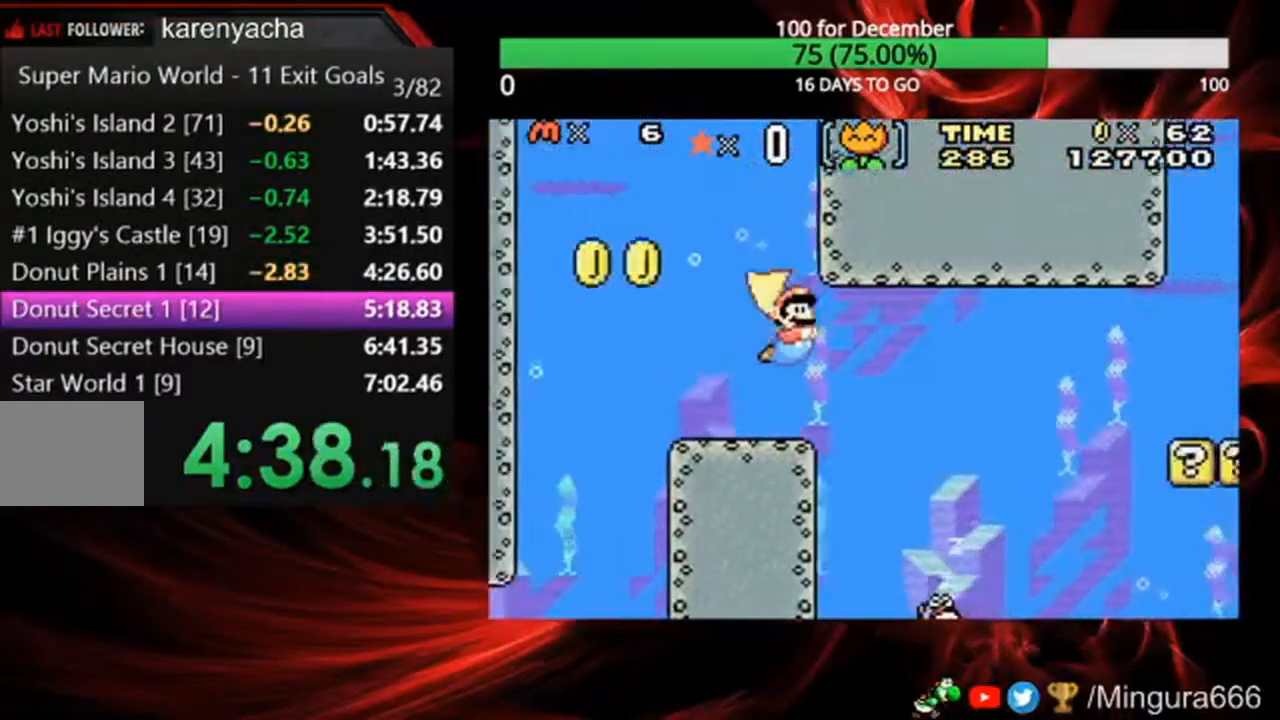
{"dt_ms": 500, "buttons": ["DPAD_RIGHT"], "events": [[133, "DPAD_RIGHT", "down"], [267, "A", "down"], [333, "A", "up"]]}
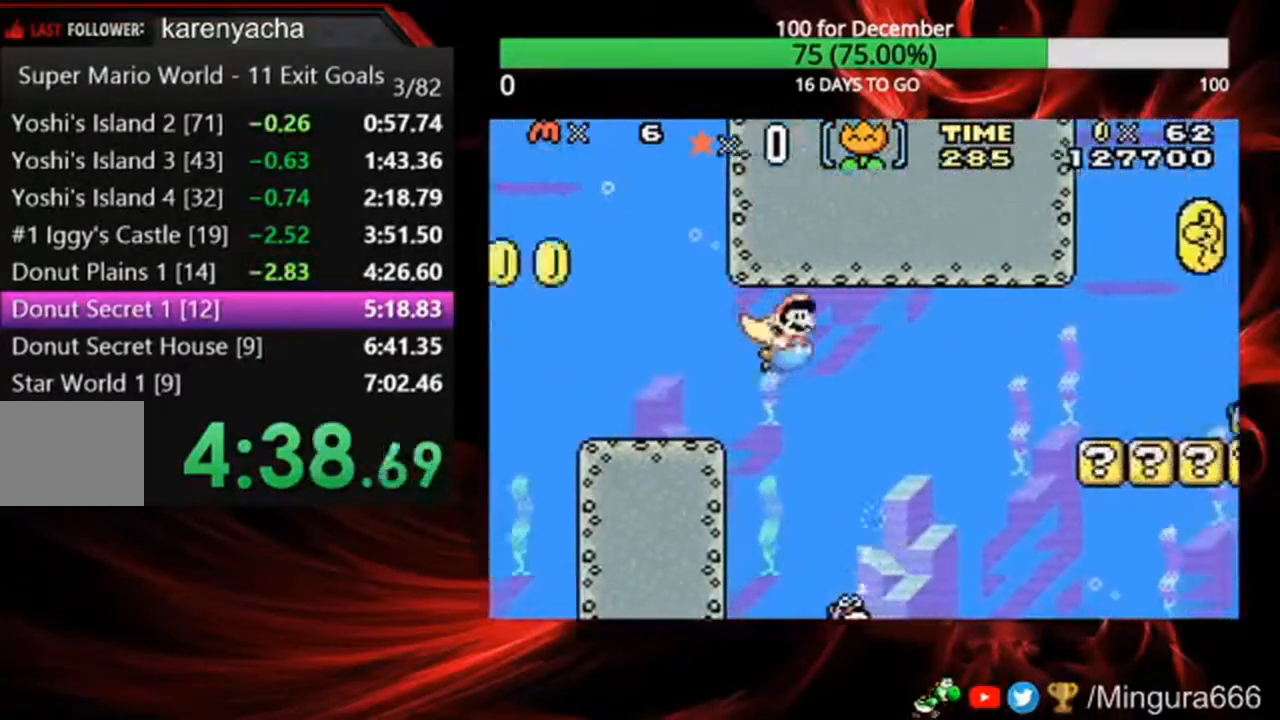
{"dt_ms": 500, "buttons": ["DPAD_RIGHT"], "events": []}
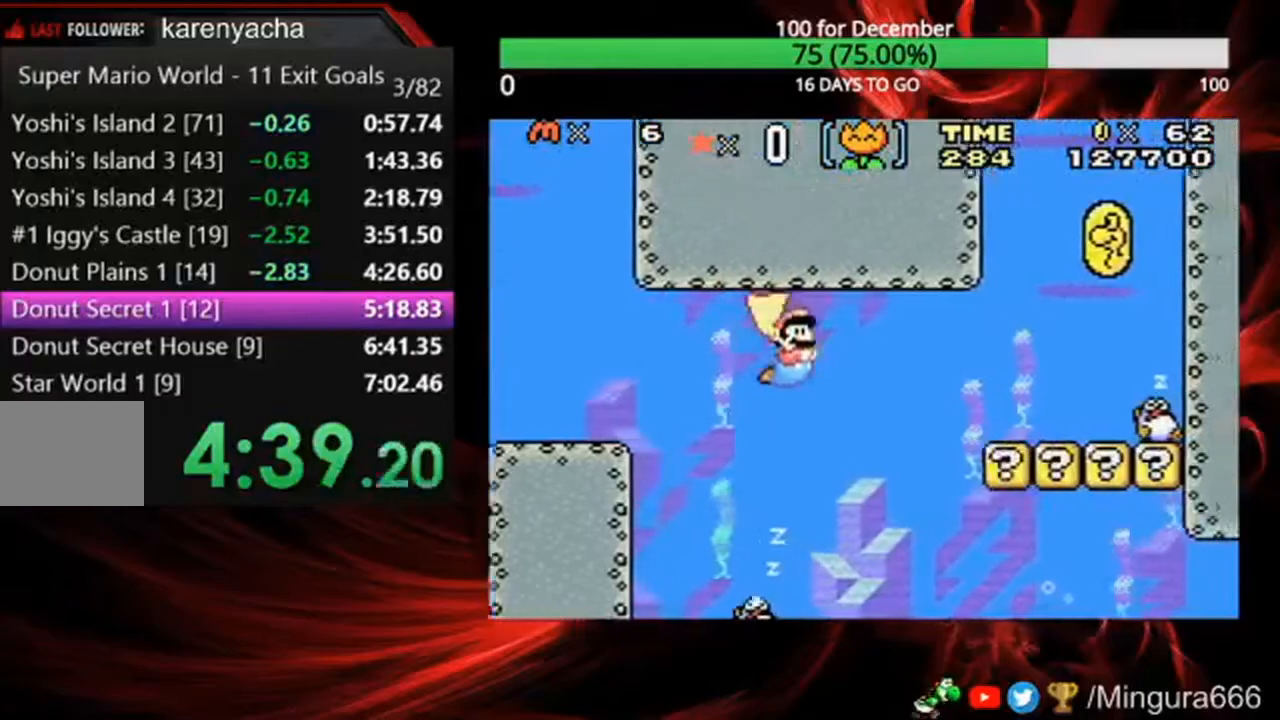
{"dt_ms": 500, "buttons": ["DPAD_RIGHT"], "events": []}
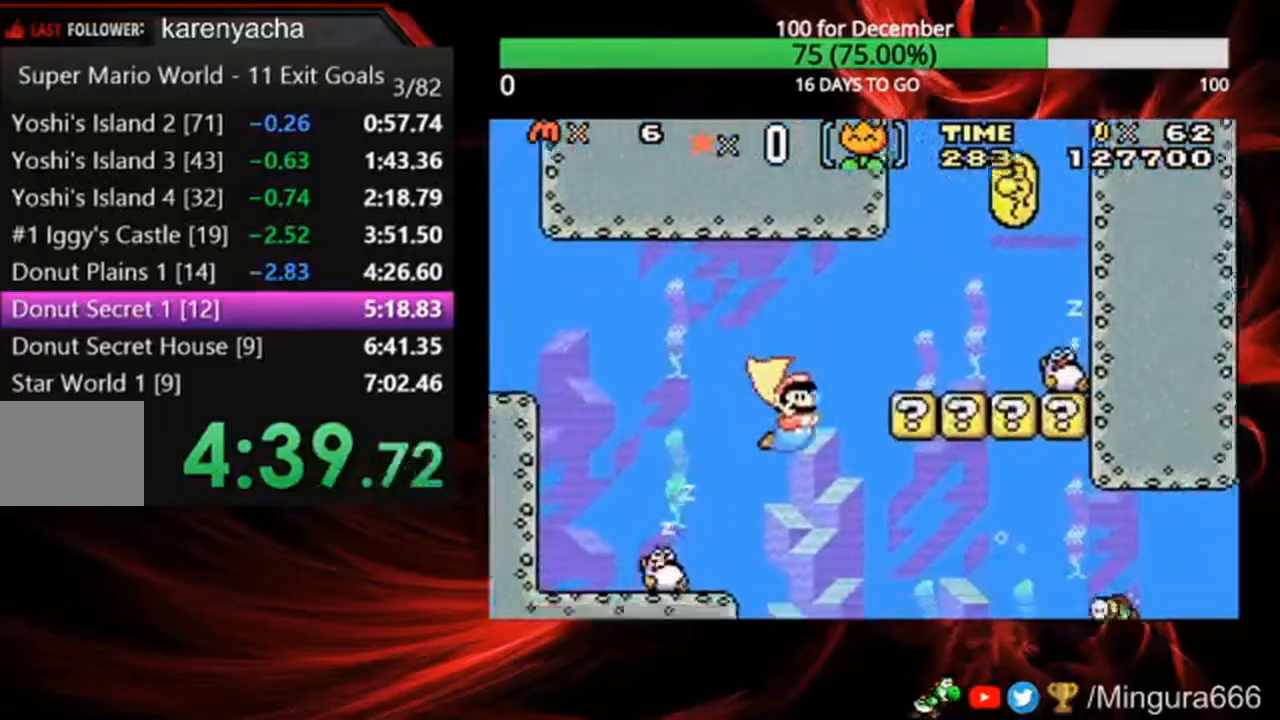
{"dt_ms": 500, "buttons": ["DPAD_RIGHT"], "events": [[367, "A", "down"], [467, "A", "up"]]}
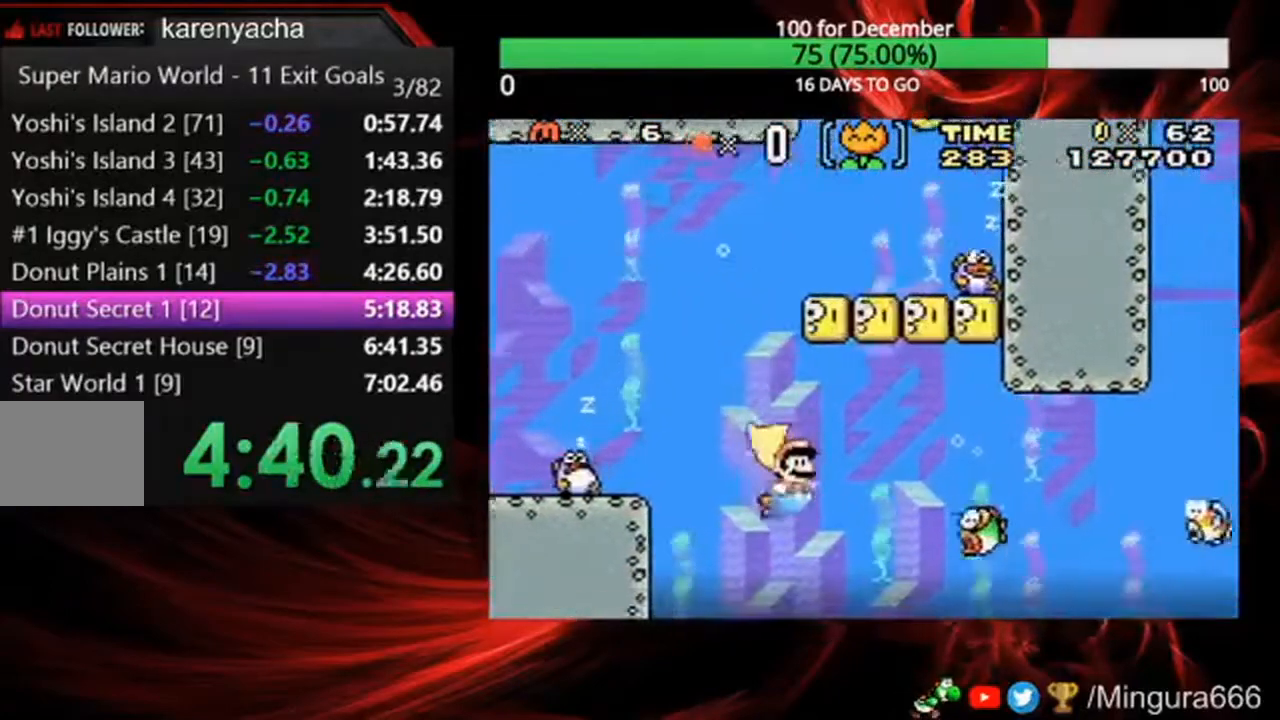
{"dt_ms": 500, "buttons": ["DPAD_RIGHT"], "events": [[200, "A", "down"], [300, "A", "up"], [367, "B", "down"], [500, "B", "up"]]}
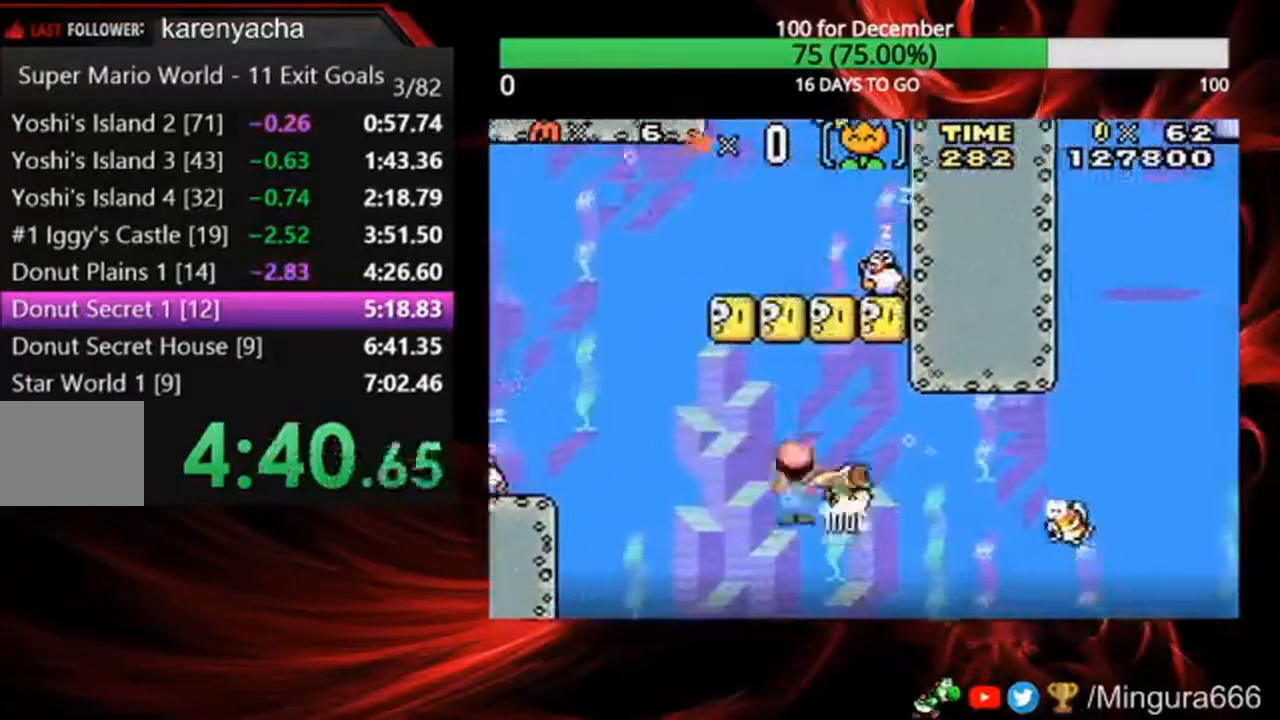
{"dt_ms": 500, "buttons": ["A", "DPAD_RIGHT"], "events": [[433, "A", "down"]]}
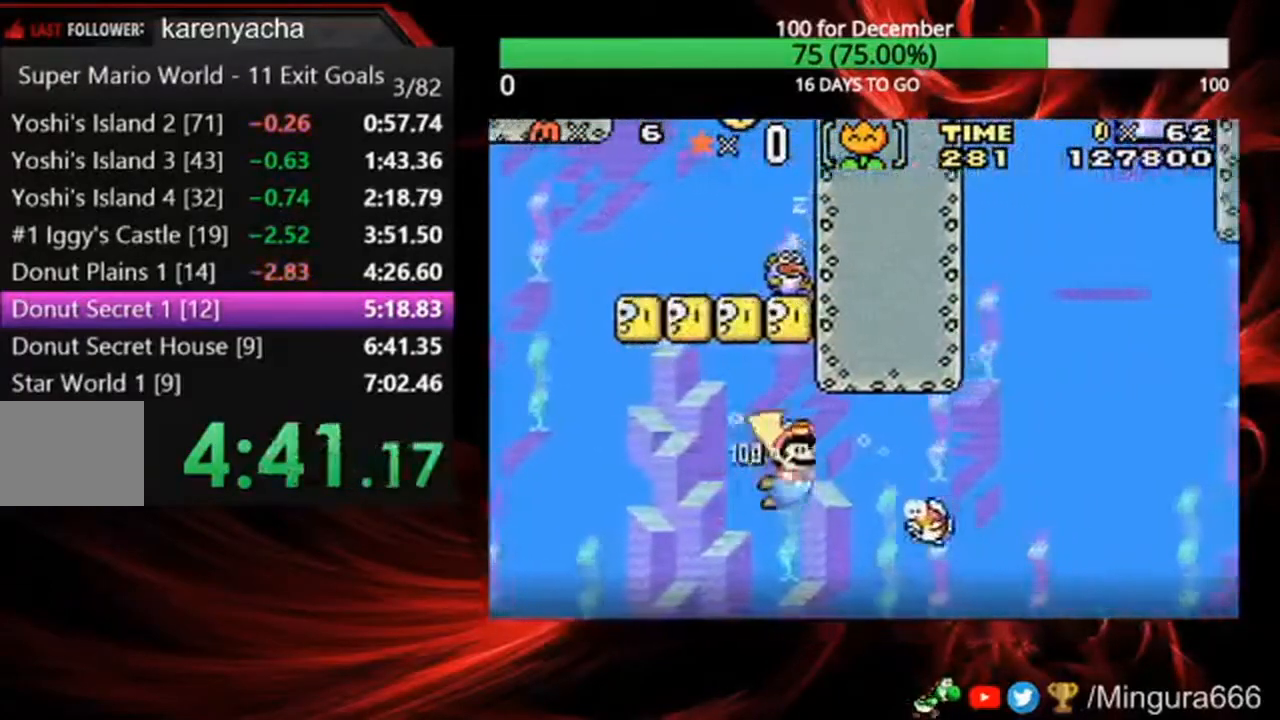
{"dt_ms": 500, "buttons": ["DPAD_RIGHT"], "events": [[33, "A", "up"], [100, "A", "down"], [167, "A", "up"], [400, "A", "down"], [467, "A", "up"]]}
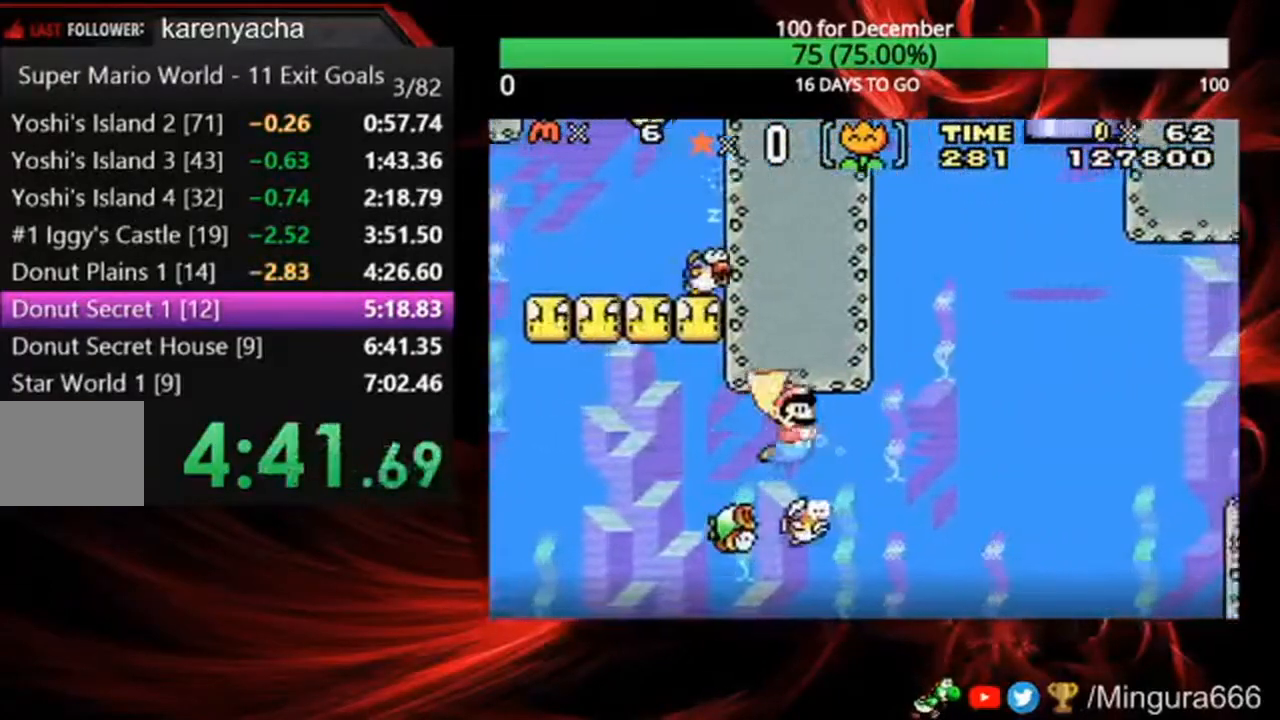
{"dt_ms": 500, "buttons": ["DPAD_RIGHT"], "events": [[33, "A", "down"], [100, "A", "up"], [167, "A", "down"], [400, "A", "up"]]}
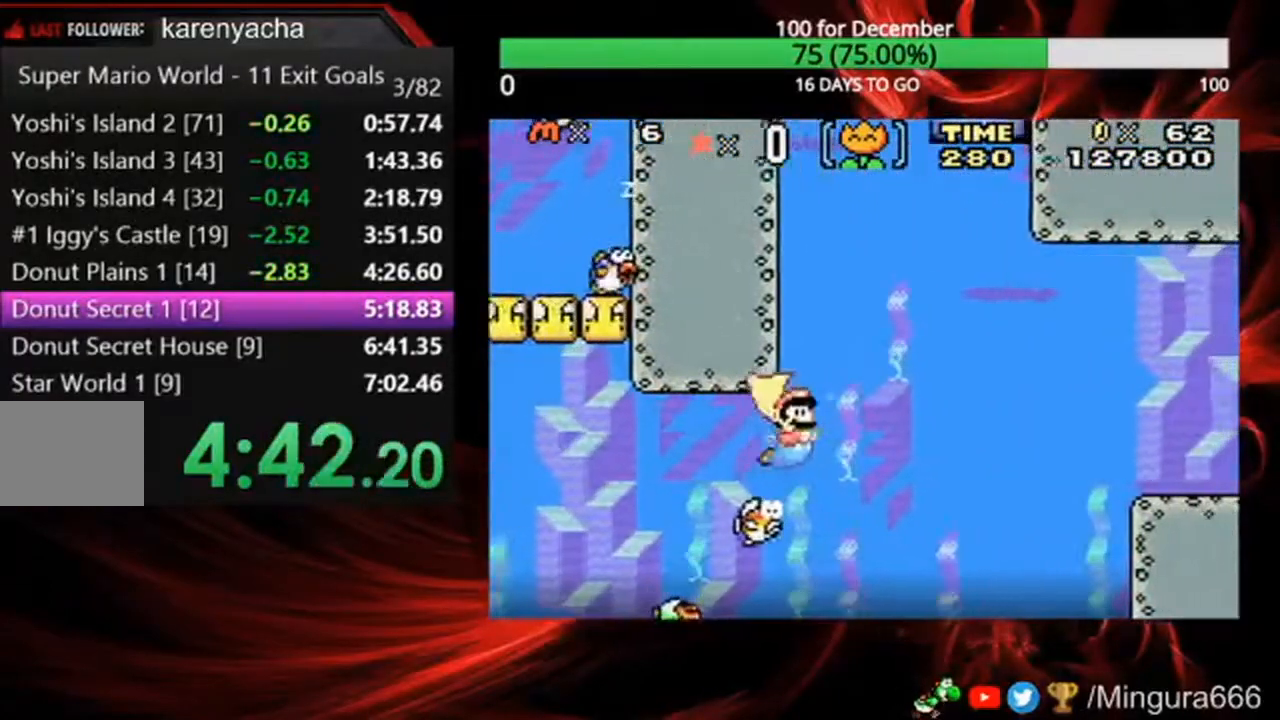
{"dt_ms": 500, "buttons": ["DPAD_RIGHT"], "events": [[133, "A", "down"], [200, "A", "up"]]}
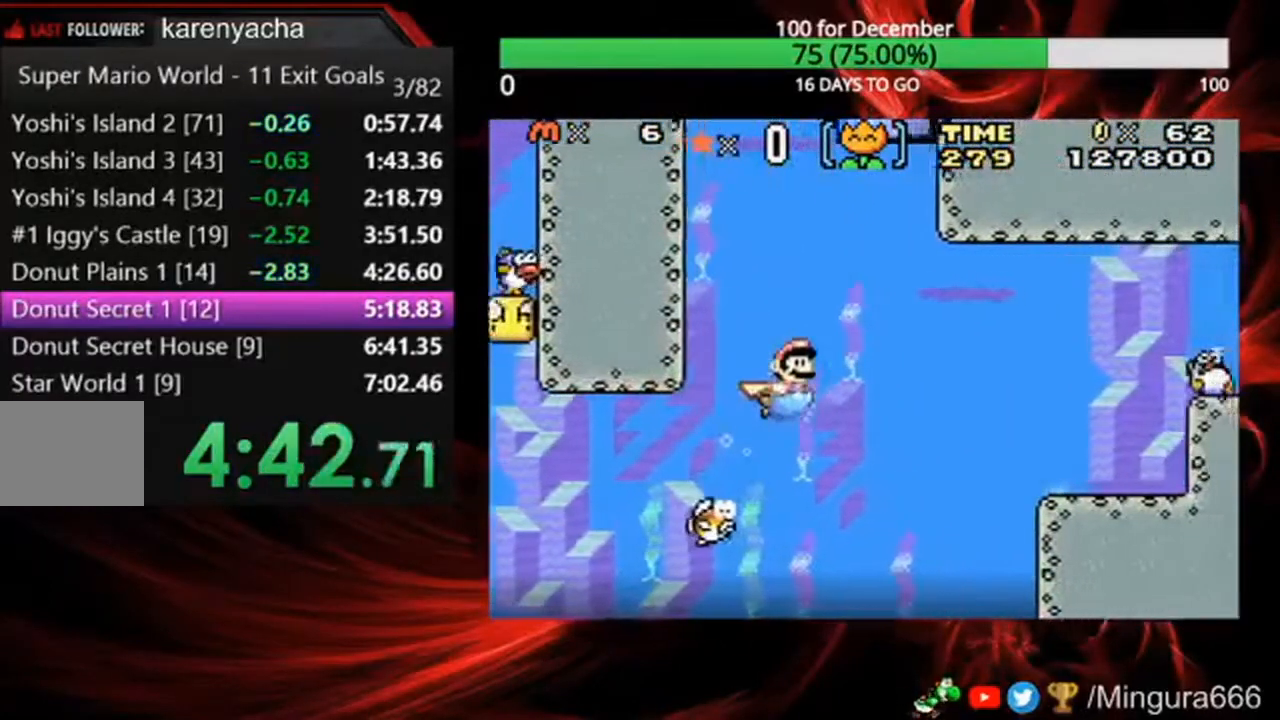
{"dt_ms": 500, "buttons": ["DPAD_RIGHT"], "events": []}
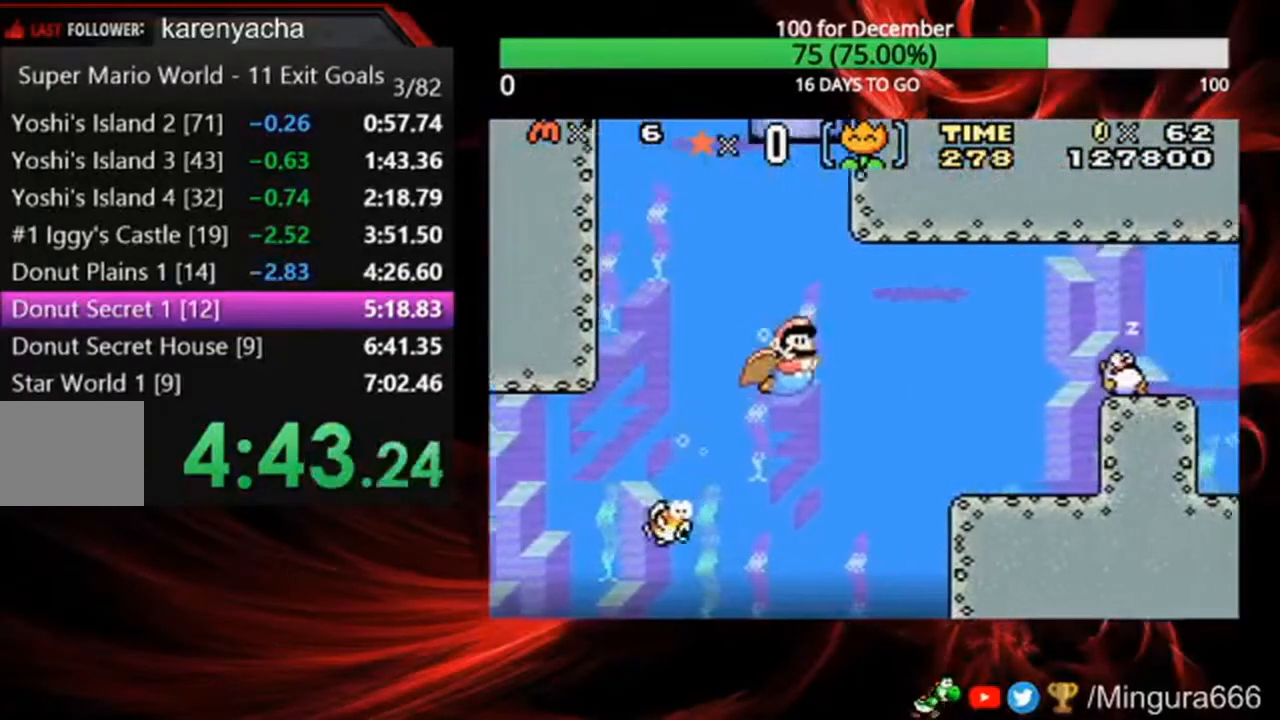
{"dt_ms": 500, "buttons": ["A", "DPAD_RIGHT"], "events": [[500, "A", "down"]]}
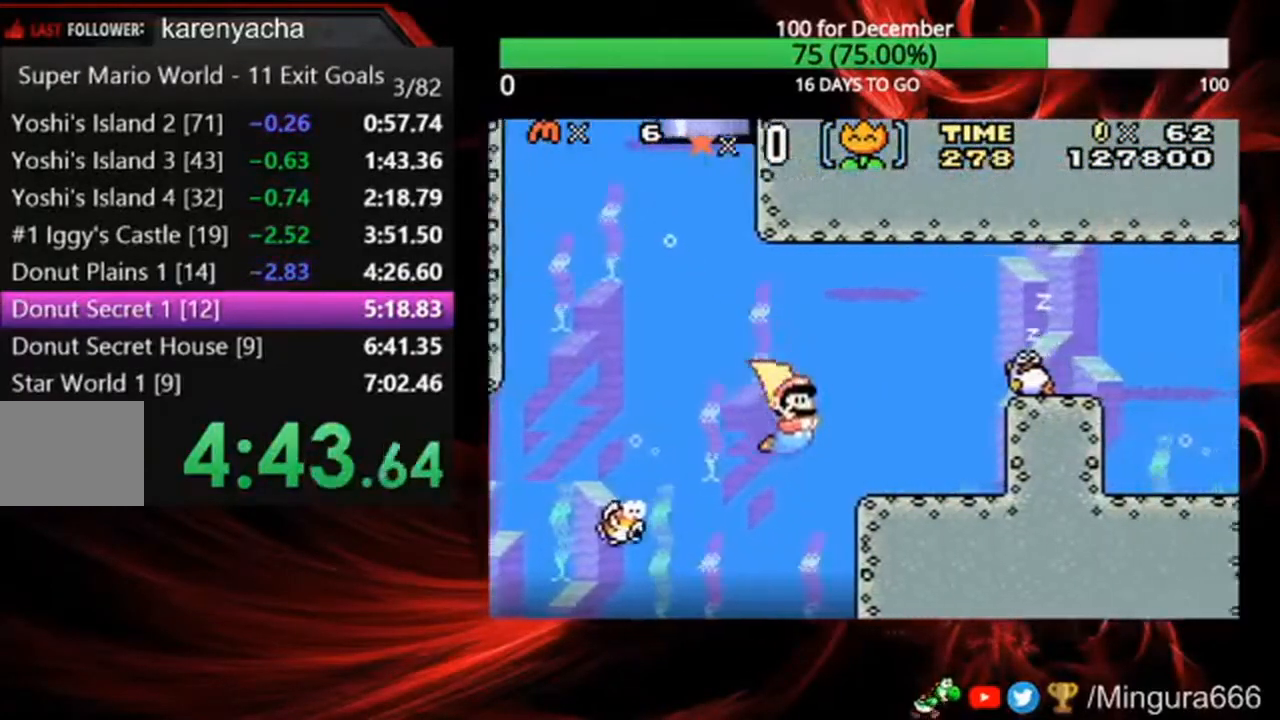
{"dt_ms": 500, "buttons": ["DPAD_RIGHT"], "events": [[100, "A", "up"]]}
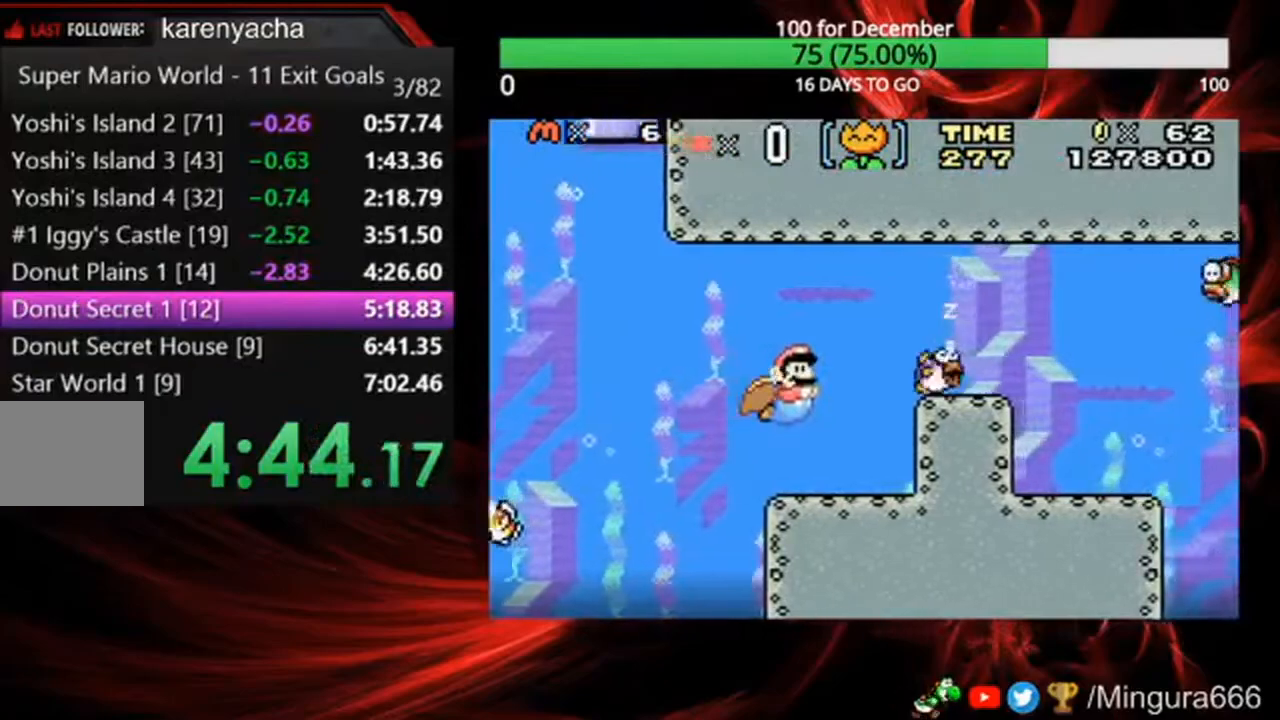
{"dt_ms": 500, "buttons": ["DPAD_RIGHT"], "events": [[100, "A", "down"], [167, "A", "up"], [300, "B", "down"], [400, "B", "up"]]}